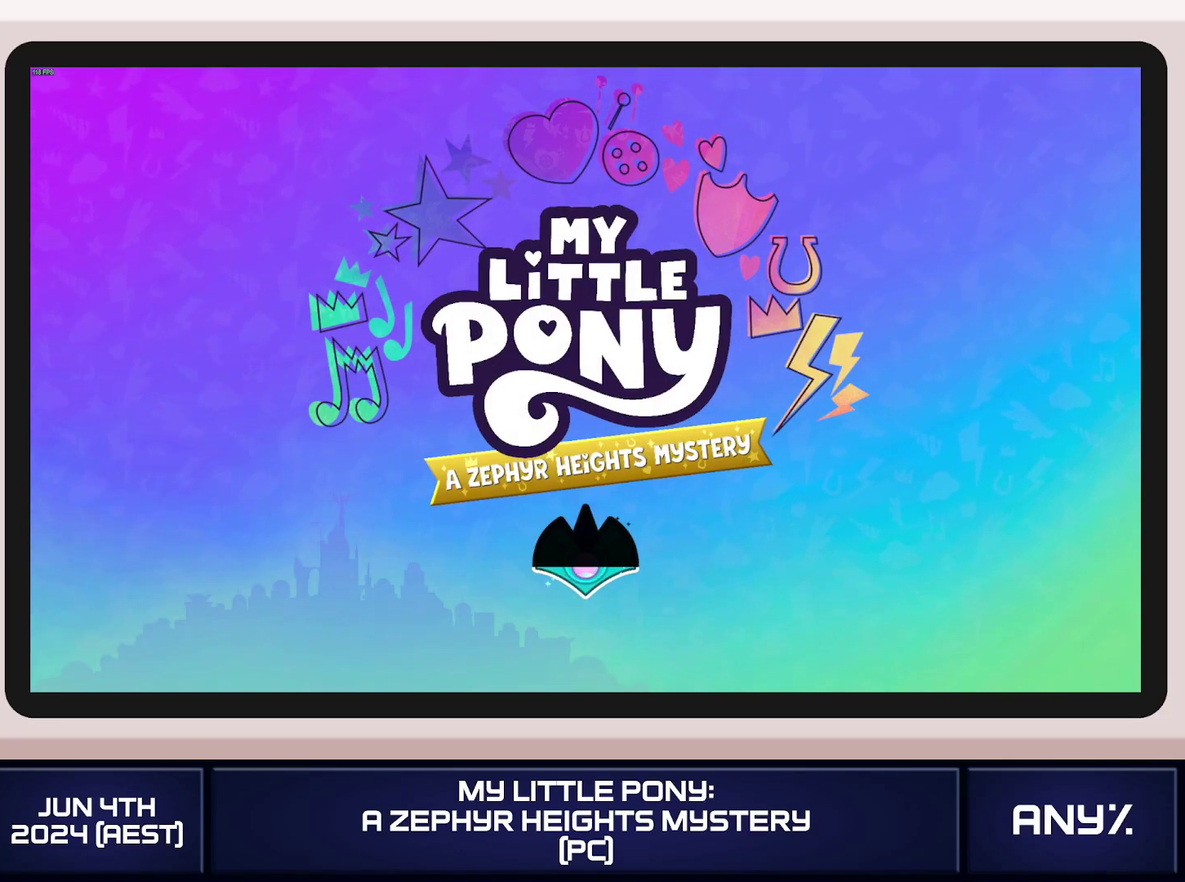
Gameplay with a controller (Xbox layout); each line is a JSON object with the inputs held at the frame after it. "events" lists button and stick changes between this image and that frame as [ms after this image, input, new state], when the widget could be followed in between. This document gives stick clicks only as held states, not as events. Not read: keyboard_mouse.
{"buttons": [], "left_stick": "center", "right_stick": "center", "events": [[83, "A", "down"], [167, "A", "up"], [234, "A", "down"], [300, "A", "up"], [384, "A", "down"], [434, "A", "up"]]}
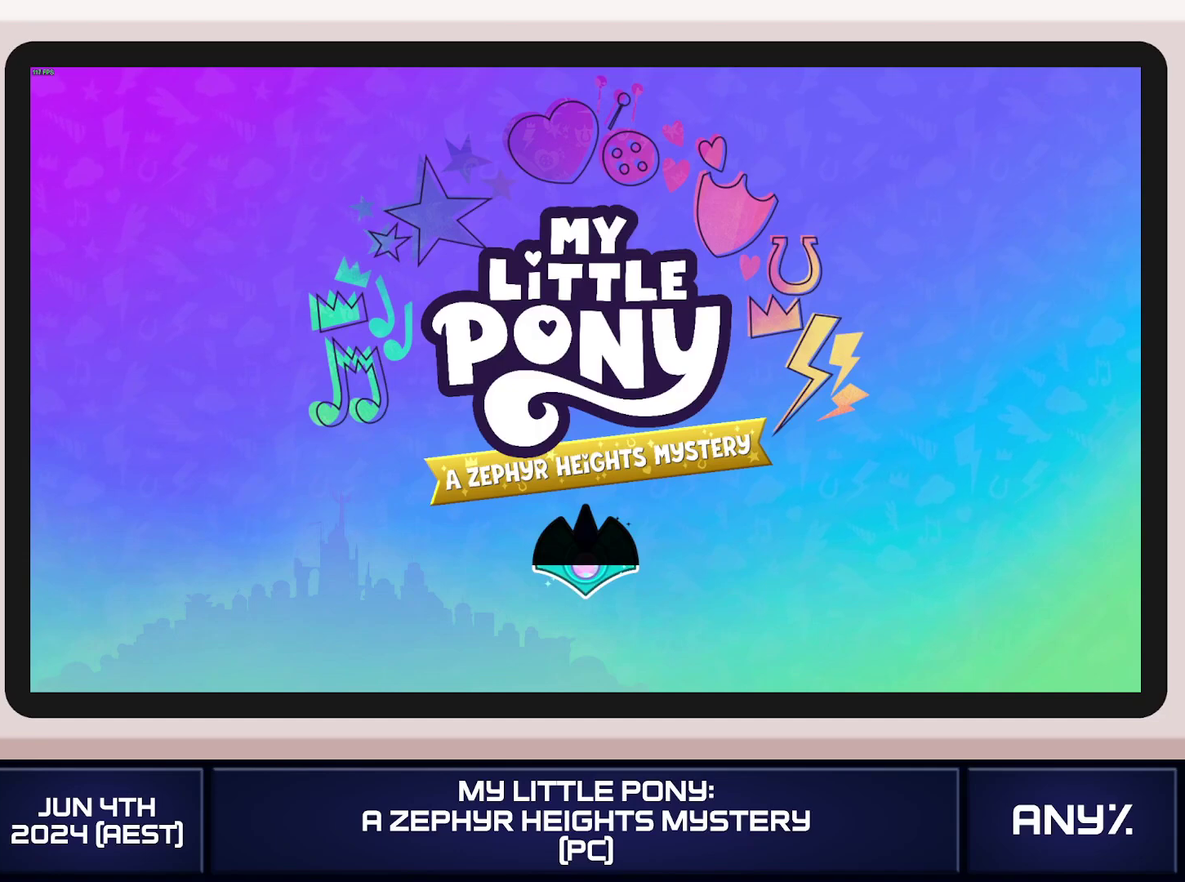
{"buttons": [], "left_stick": "center", "right_stick": "center", "events": [[17, "A", "down"], [84, "A", "up"], [167, "A", "down"], [217, "A", "up"]]}
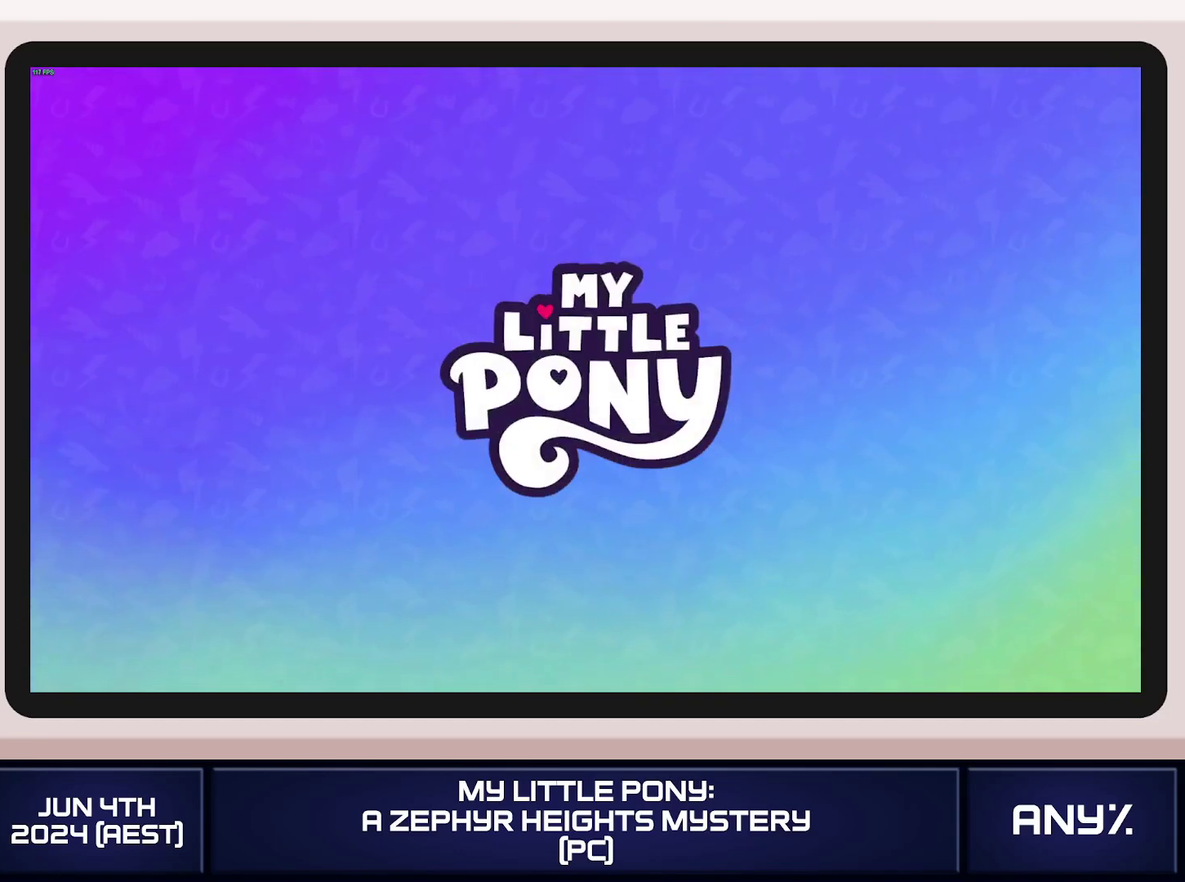
{"buttons": ["A"], "left_stick": "center", "right_stick": "center", "events": [[100, "A", "down"], [234, "A", "up"], [300, "A", "down"]]}
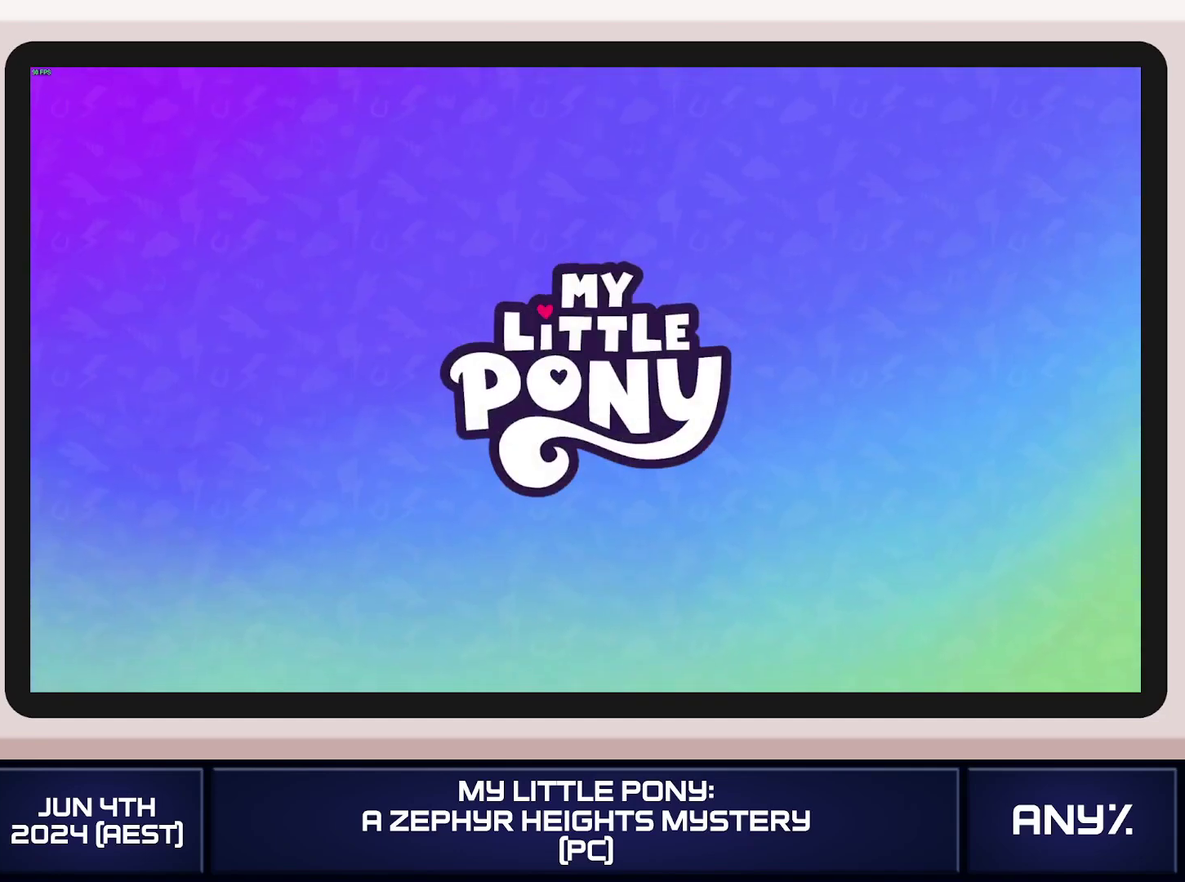
{"buttons": ["A"], "left_stick": "center", "right_stick": "center", "events": []}
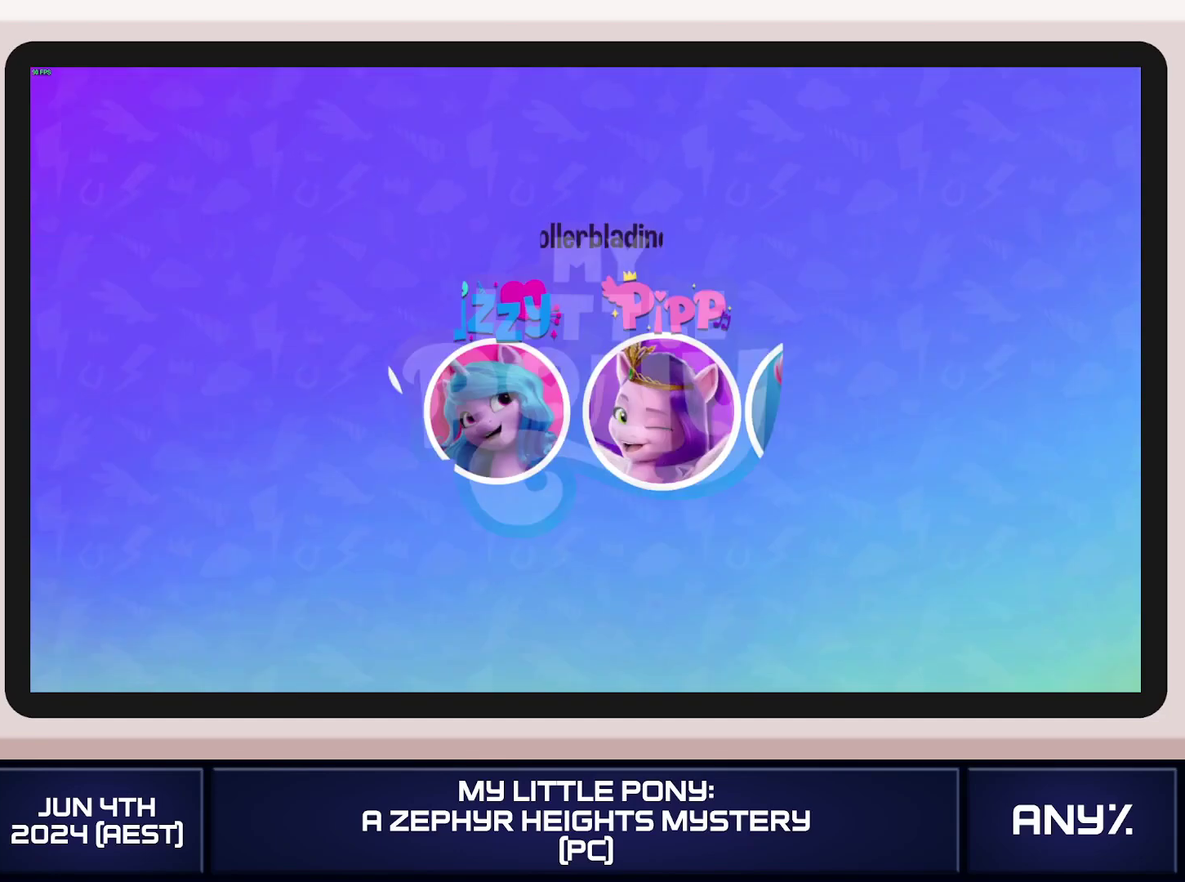
{"buttons": [], "left_stick": "center", "right_stick": "center", "events": [[350, "A", "up"]]}
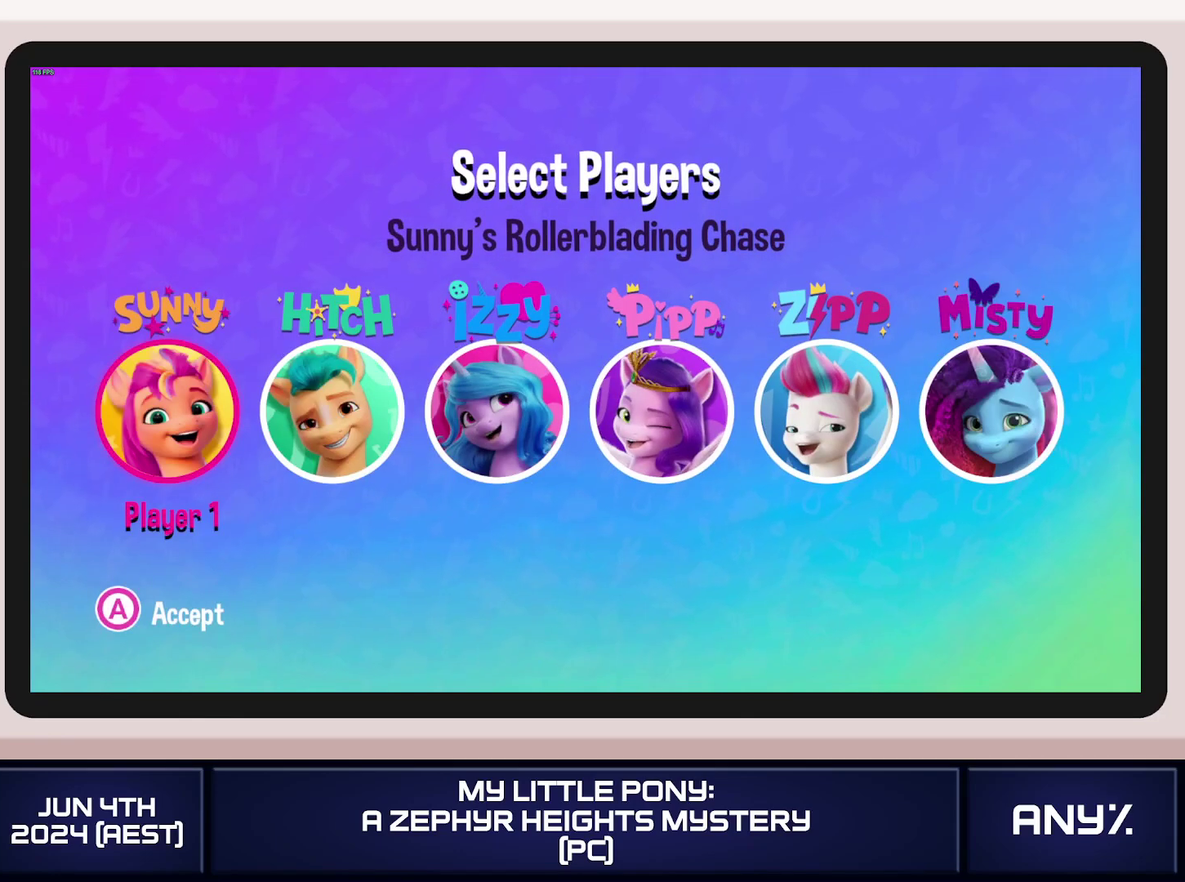
{"buttons": [], "left_stick": "center", "right_stick": "center", "events": [[167, "A", "down"], [234, "A", "up"]]}
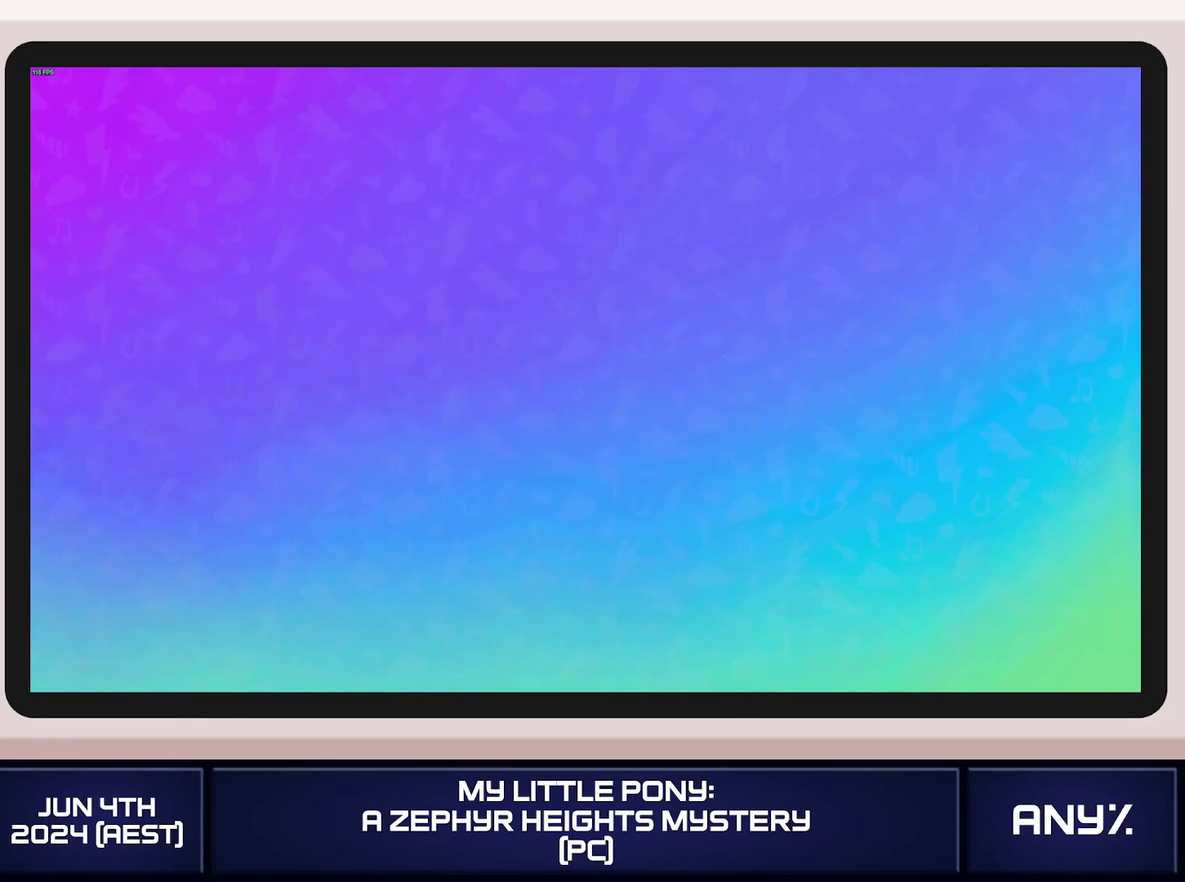
{"buttons": ["A"], "left_stick": "center", "right_stick": "center", "events": [[184, "A", "down"], [317, "A", "up"], [434, "A", "down"]]}
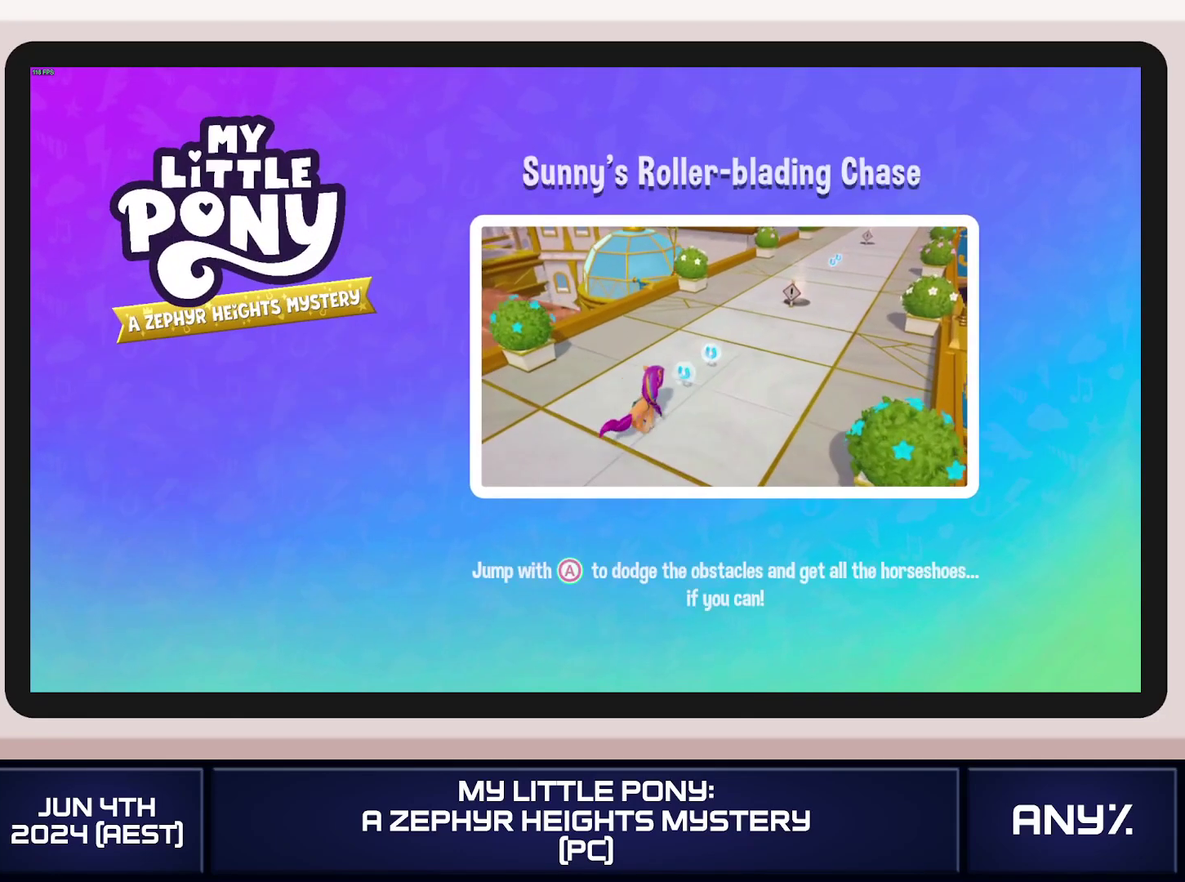
{"buttons": ["A"], "left_stick": "center", "right_stick": "center", "events": [[17, "A", "up"], [83, "A", "down"], [200, "A", "up"], [267, "A", "down"], [384, "A", "up"], [467, "A", "down"]]}
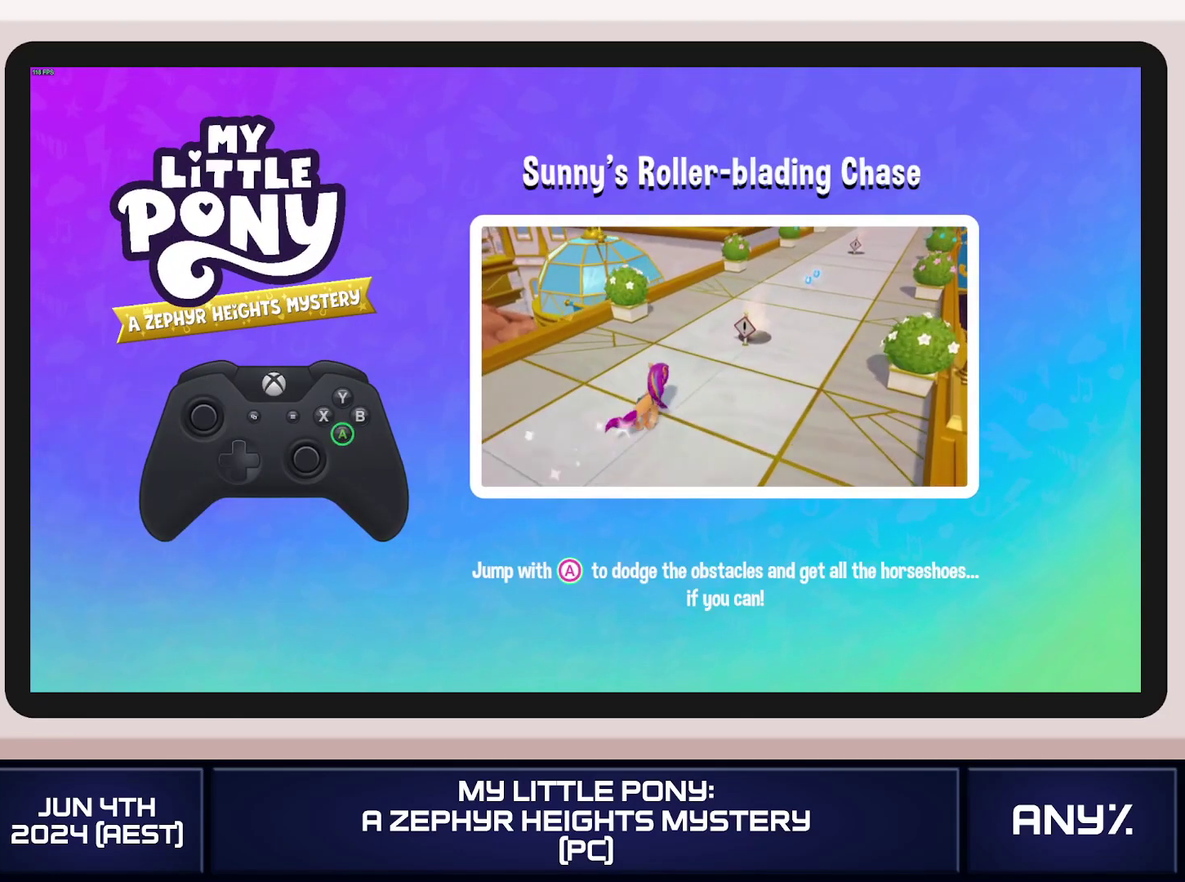
{"buttons": ["A"], "left_stick": "center", "right_stick": "center", "events": [[150, "A", "up"], [434, "A", "down"]]}
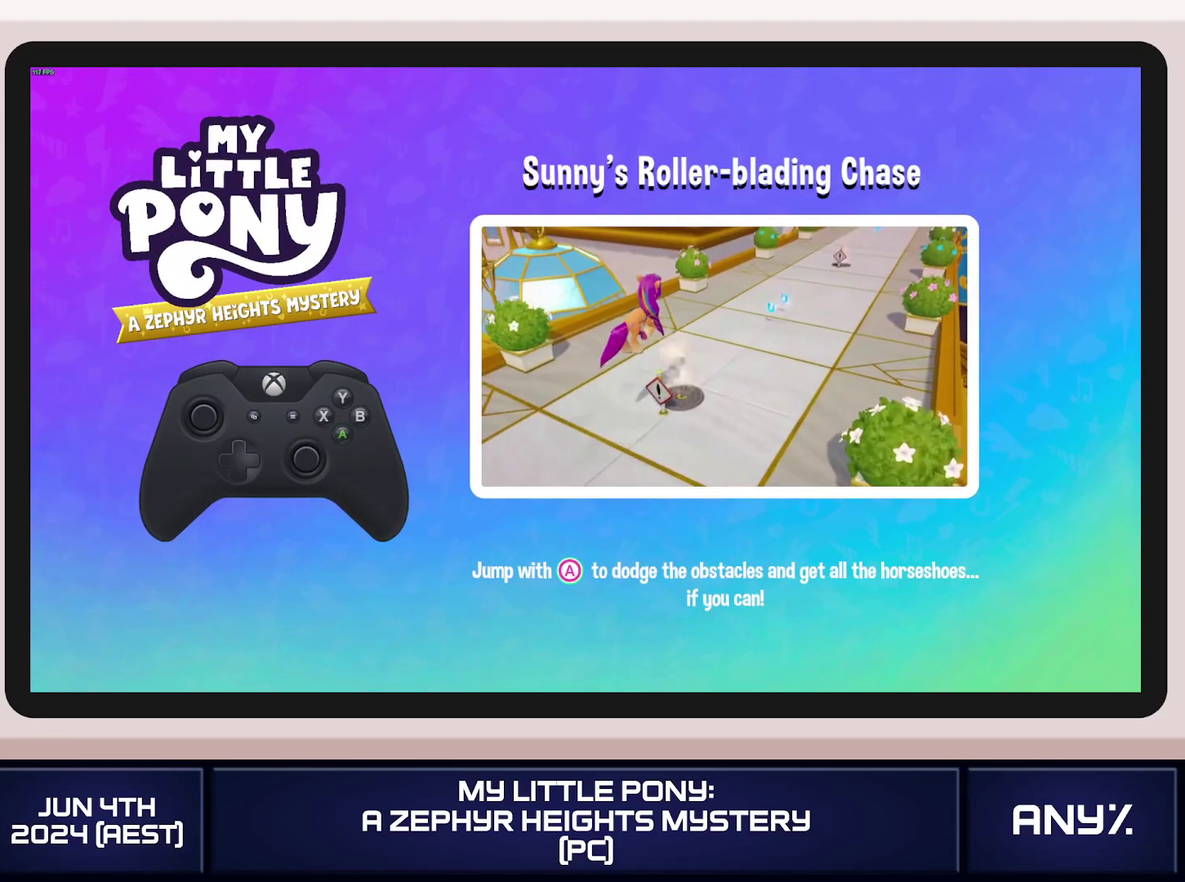
{"buttons": [], "left_stick": "center", "right_stick": "center"}
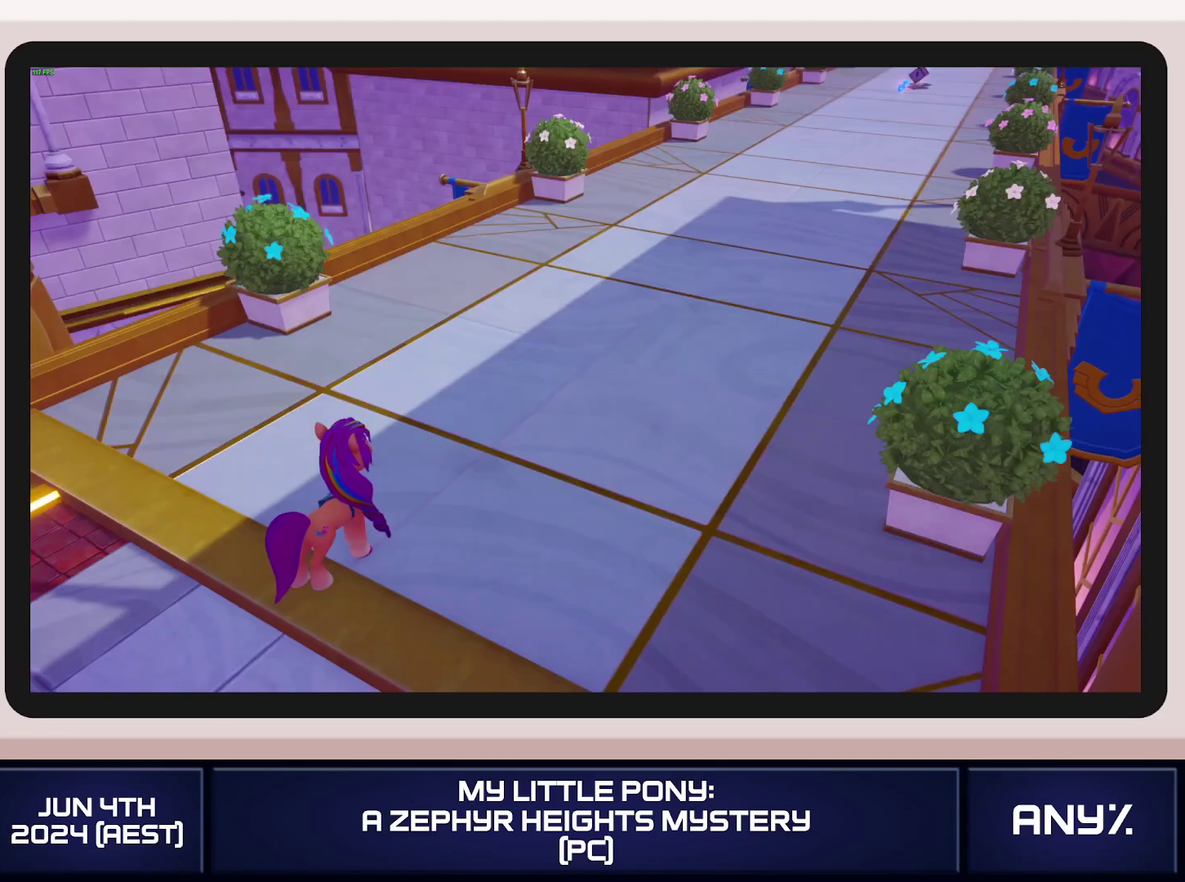
{"buttons": [], "left_stick": "center", "right_stick": "center"}
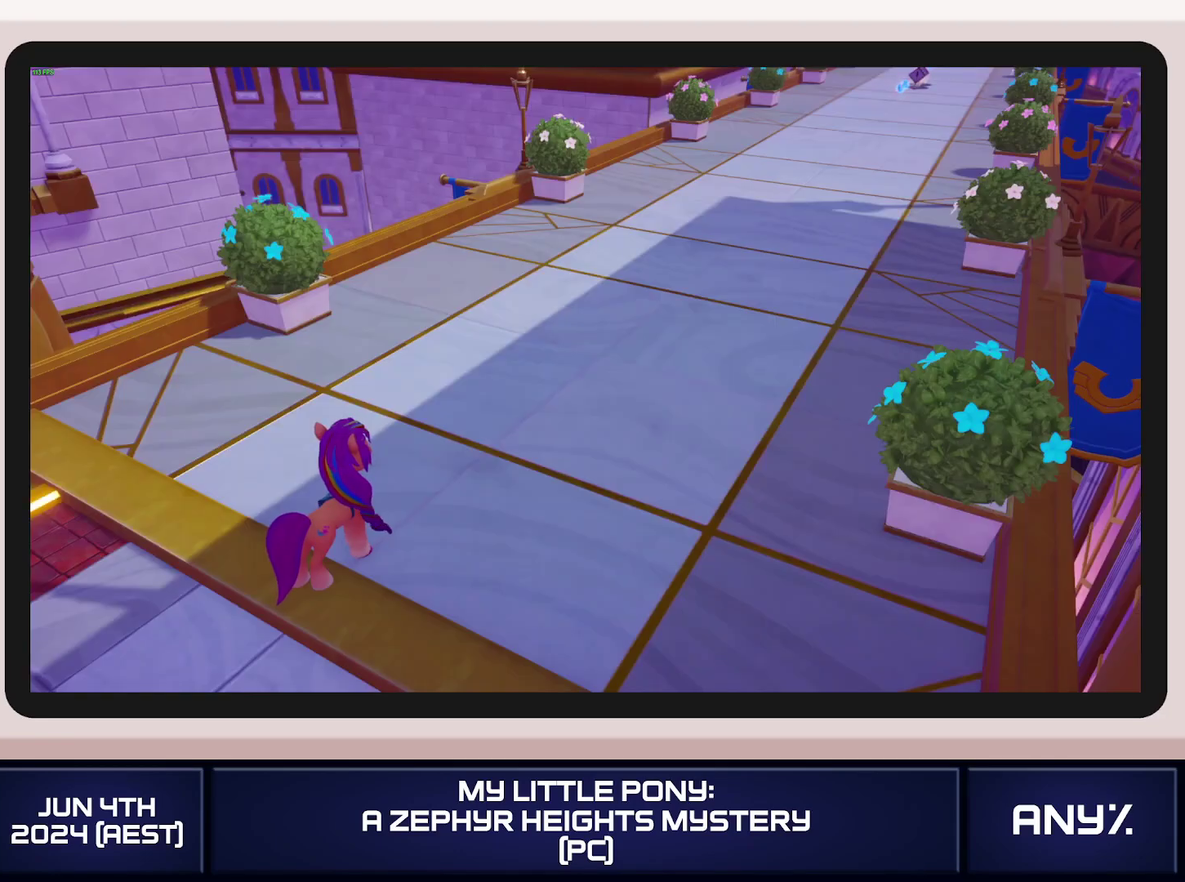
{"buttons": [], "left_stick": "center", "right_stick": "center", "events": [[33, "A", "down"], [117, "A", "up"], [183, "A", "down"], [500, "A", "up"]]}
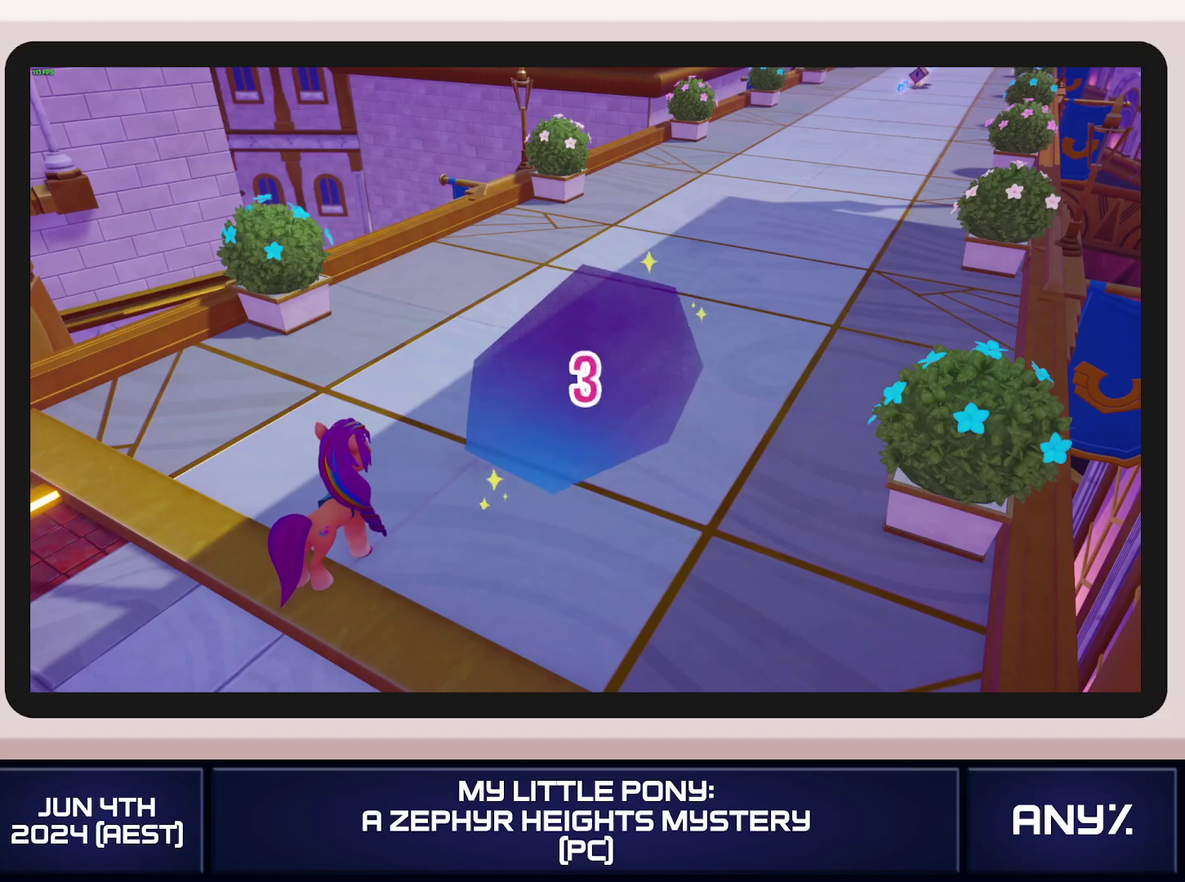
{"buttons": [], "left_stick": "center", "right_stick": "center", "events": [[100, "A", "down"], [267, "A", "up"], [417, "A", "down"], [501, "A", "up"]]}
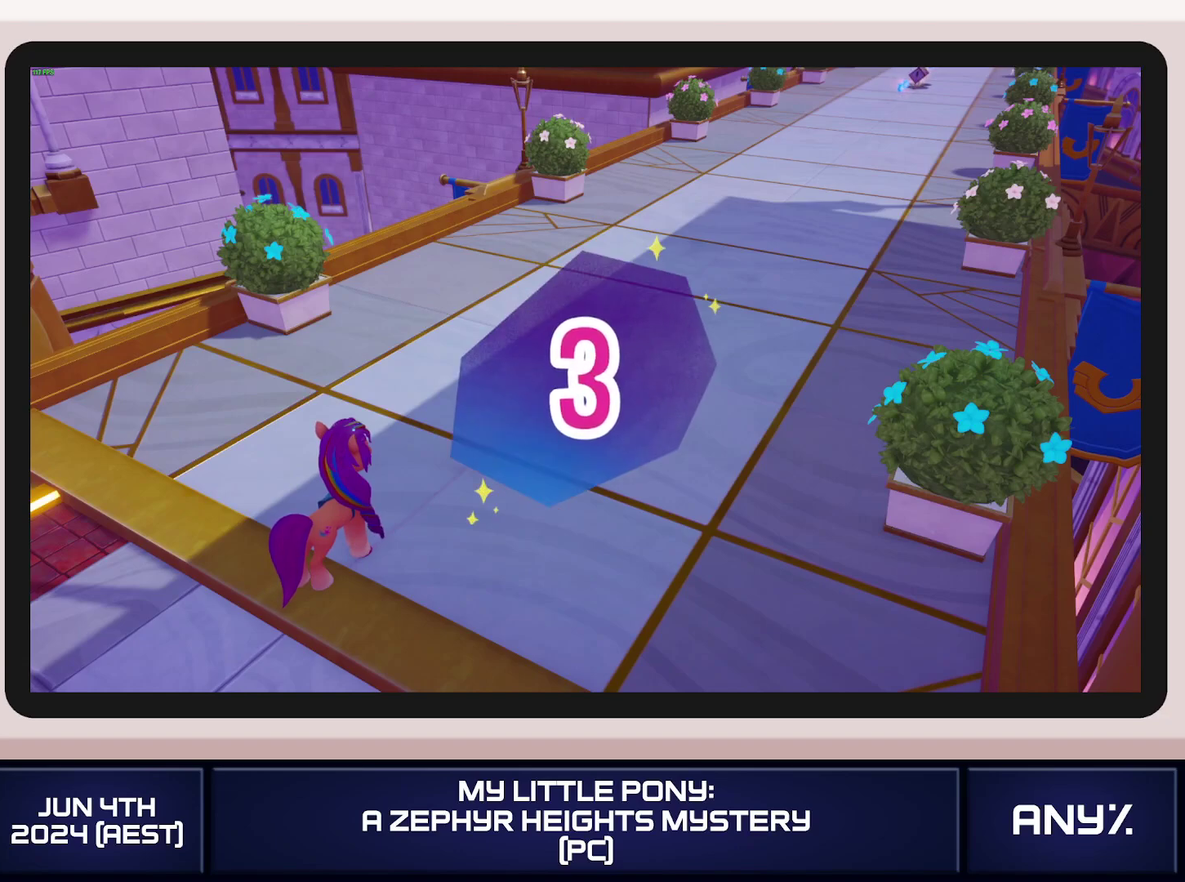
{"buttons": [], "left_stick": "center", "right_stick": "center", "events": [[150, "A", "down"], [217, "A", "up"], [434, "A", "down"], [500, "A", "up"]]}
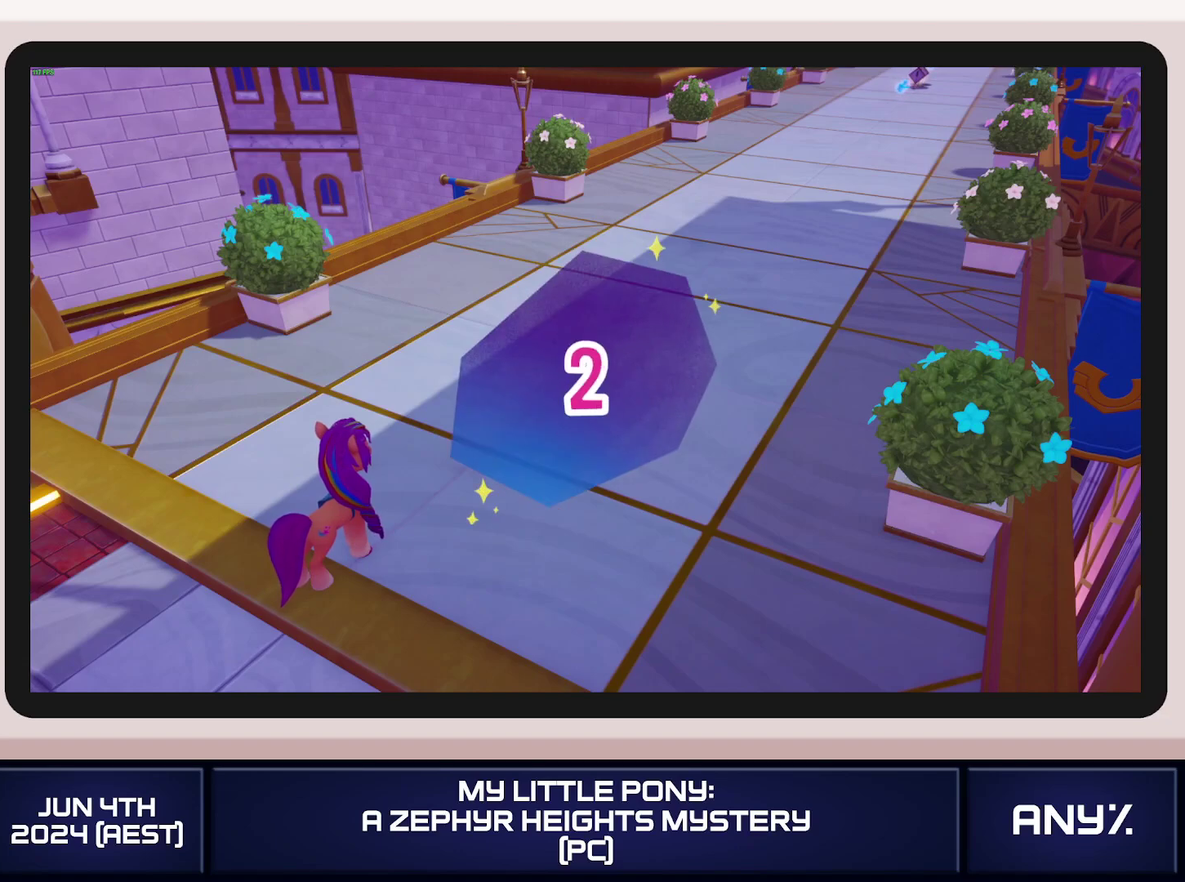
{"buttons": [], "left_stick": "center", "right_stick": "center", "events": []}
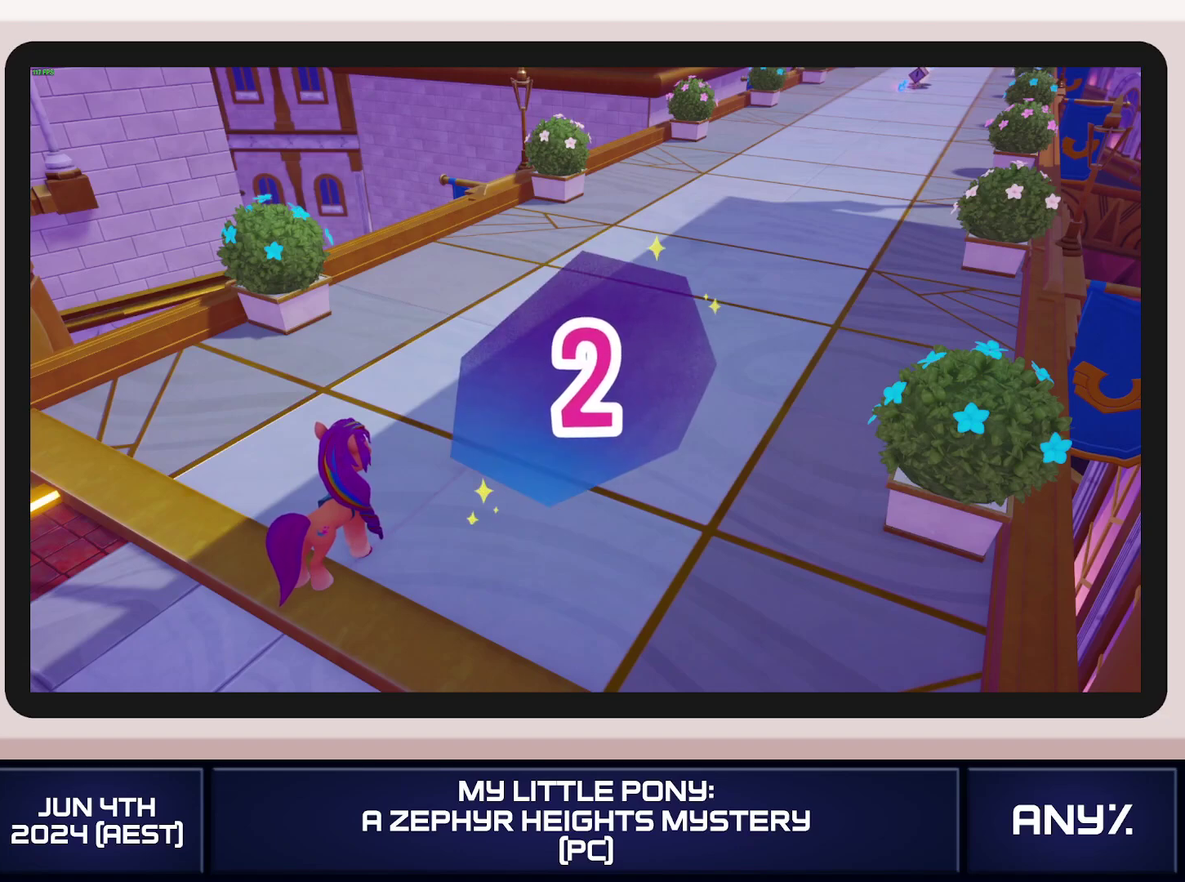
{"buttons": [], "left_stick": "center", "right_stick": "center", "events": []}
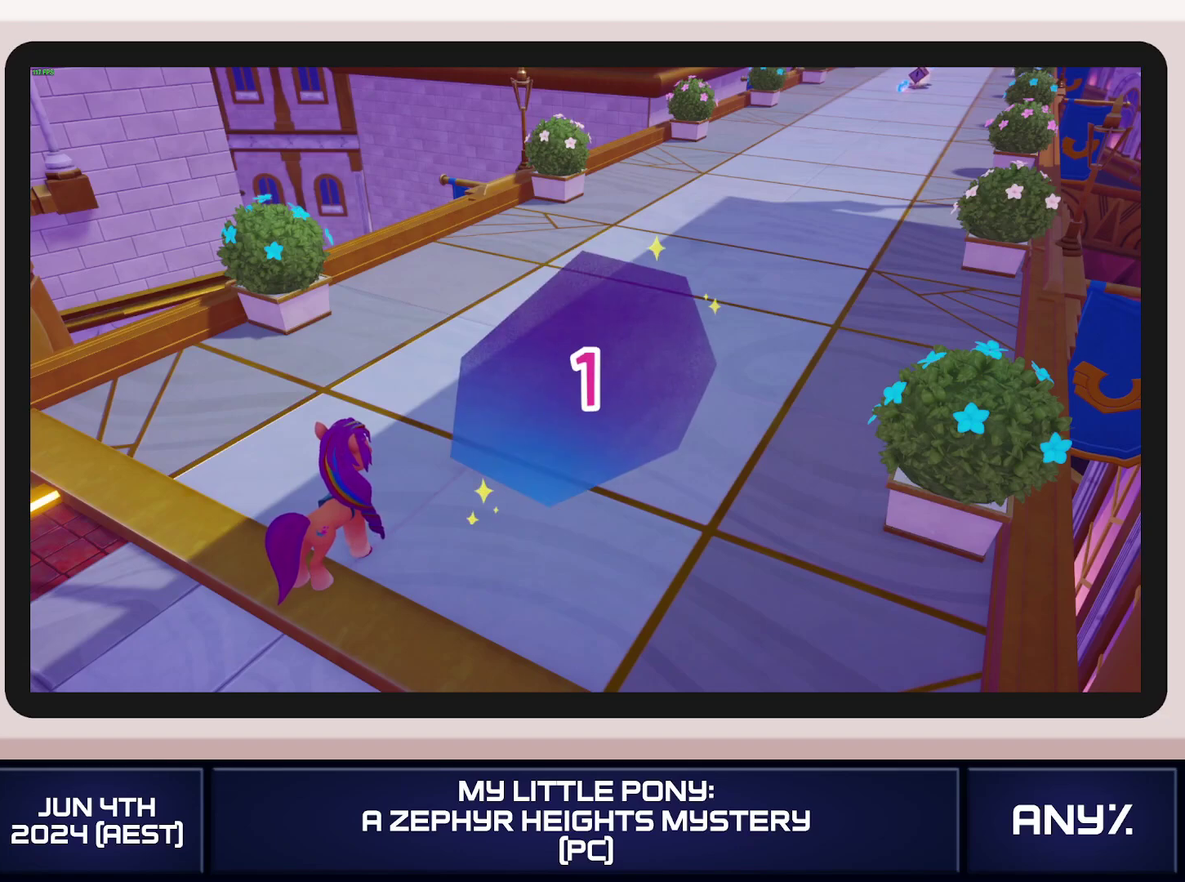
{"buttons": [], "left_stick": "center", "right_stick": "center", "events": []}
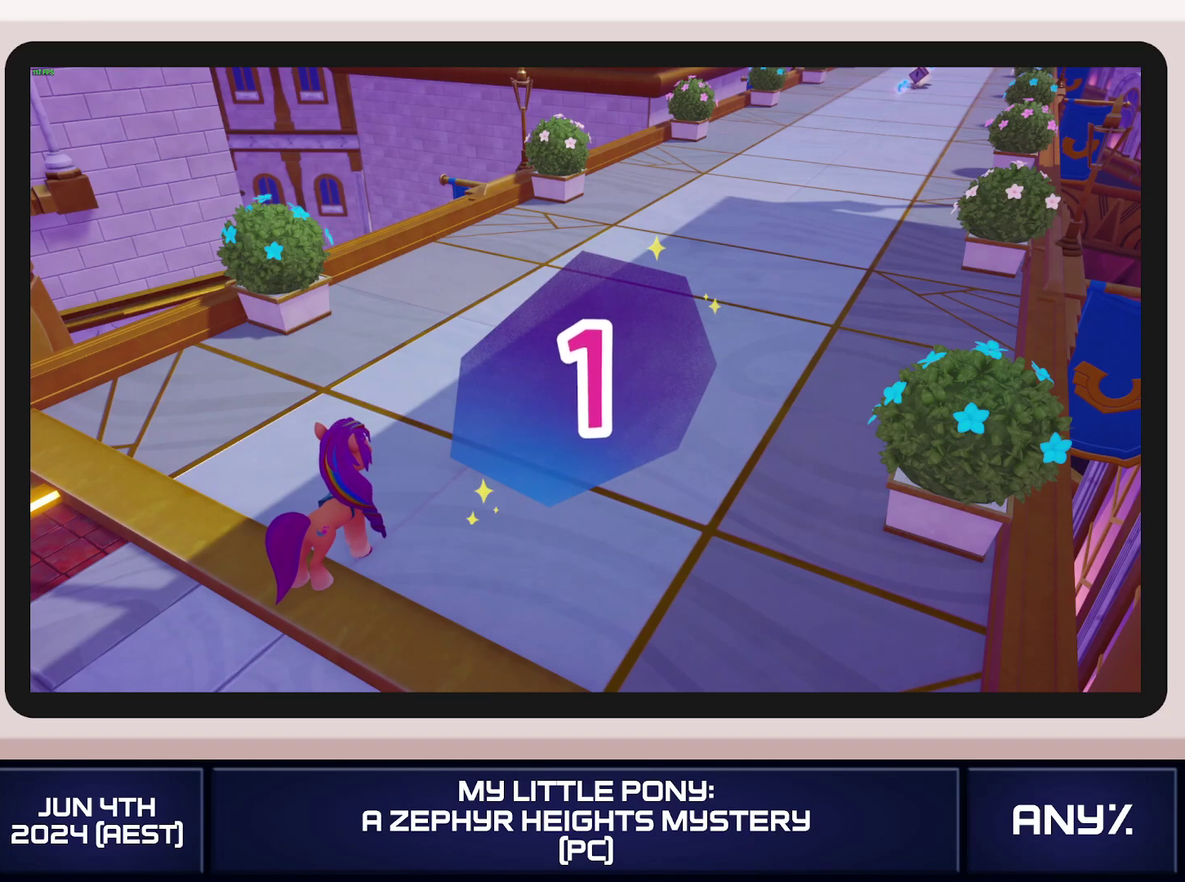
{"buttons": [], "left_stick": "center", "right_stick": "center", "events": []}
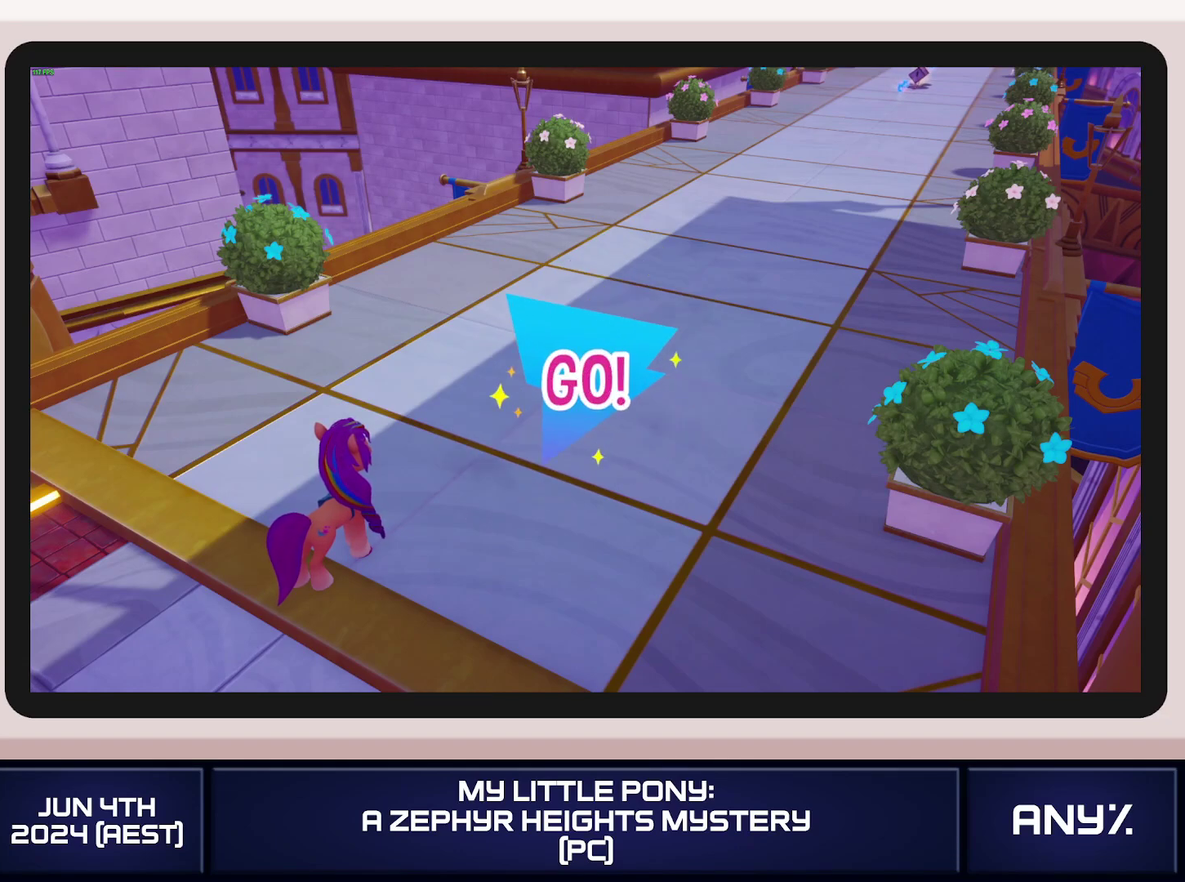
{"buttons": [], "left_stick": "center", "right_stick": "center", "events": []}
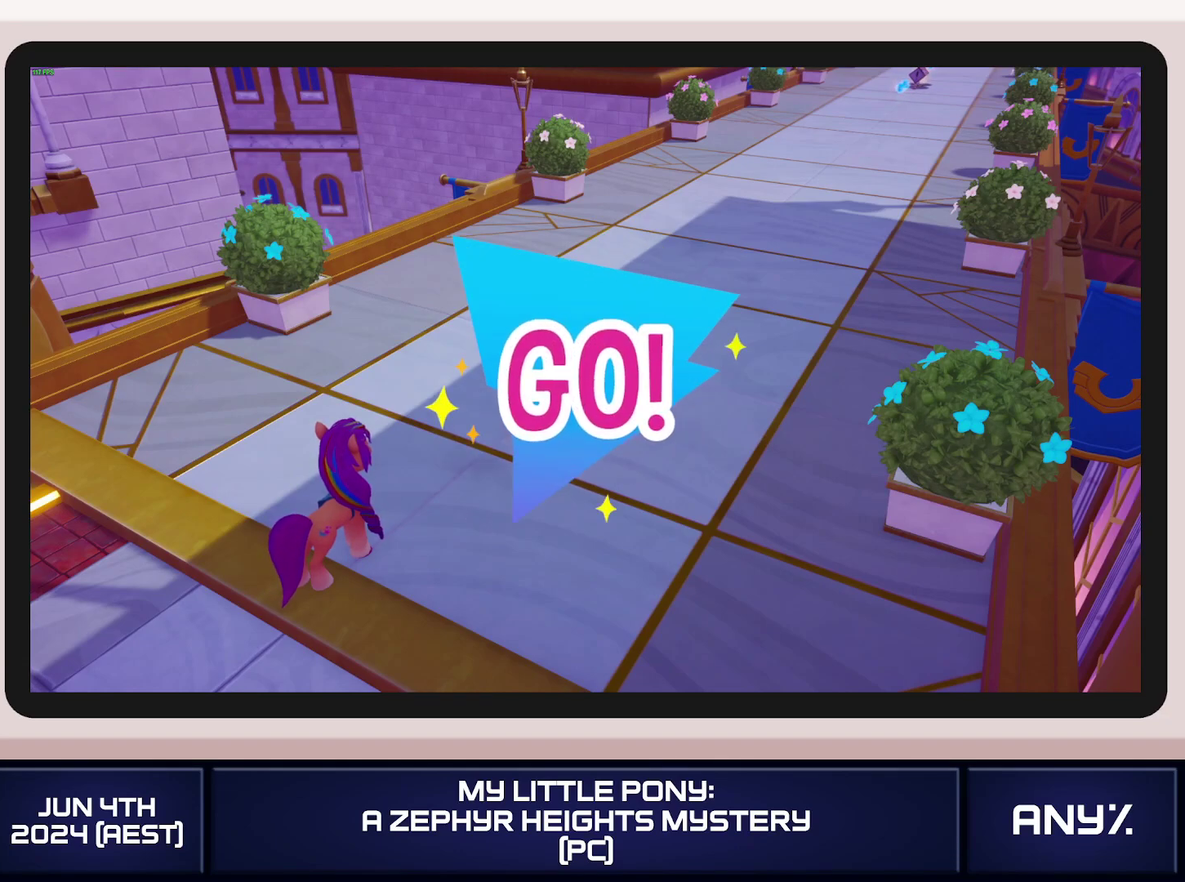
{"buttons": [], "left_stick": "center", "right_stick": "center", "events": []}
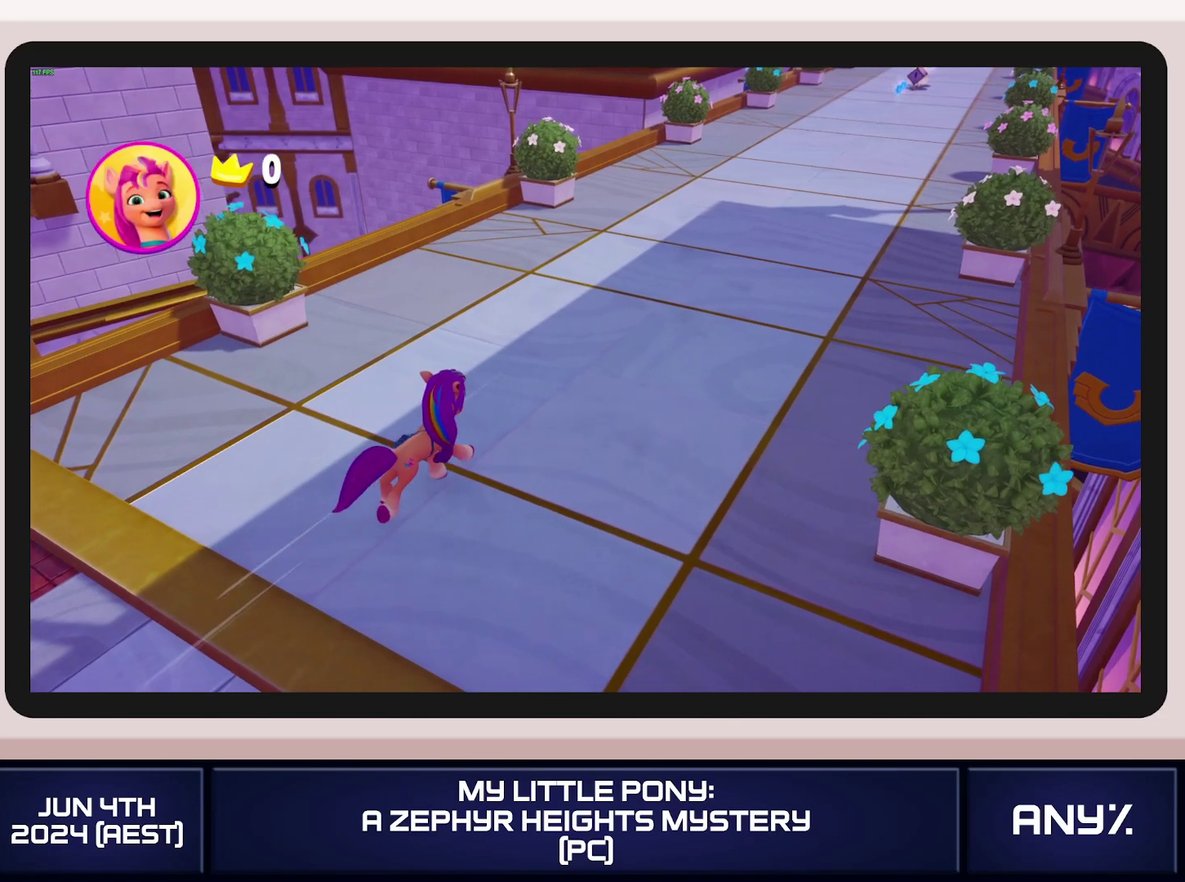
{"buttons": ["A"], "left_stick": "center", "right_stick": "center", "events": [[467, "A", "down"]]}
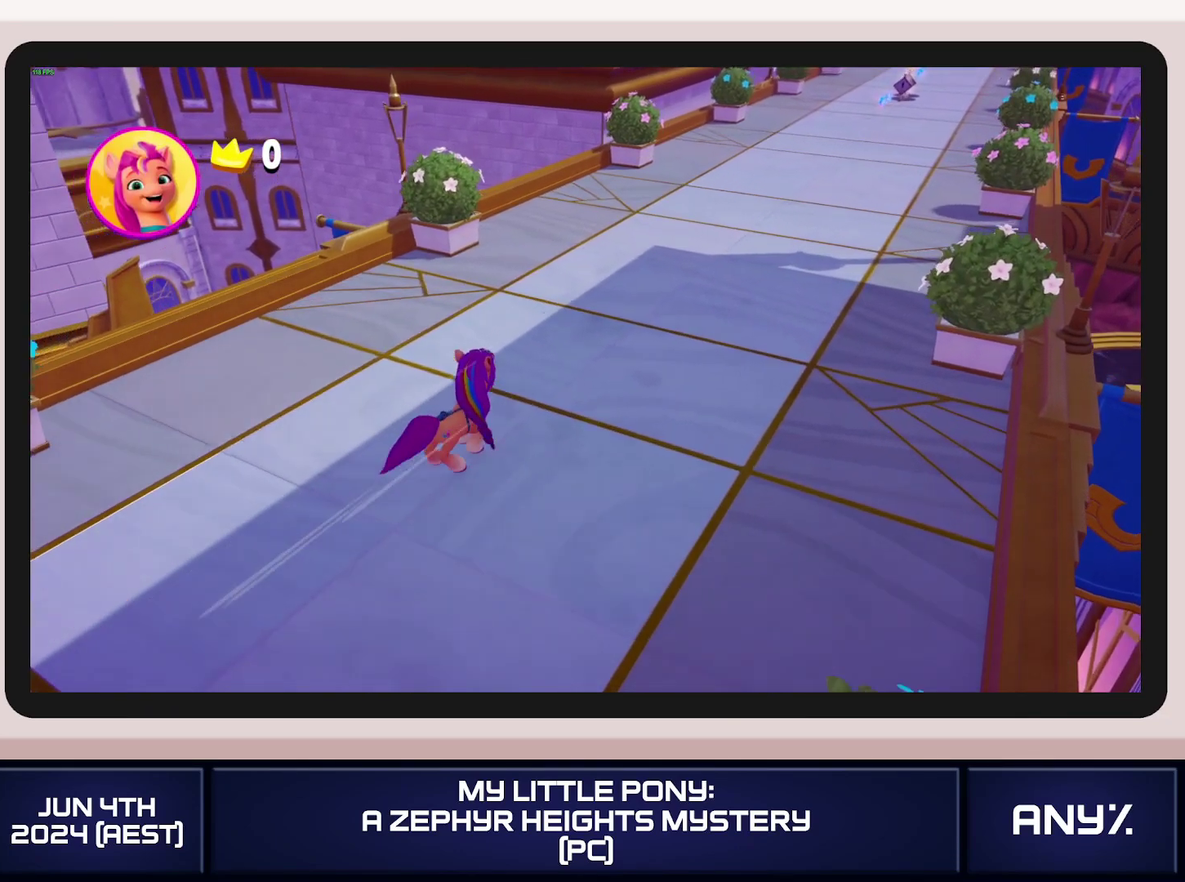
{"buttons": [], "left_stick": "center", "right_stick": "center", "events": [[83, "A", "up"]]}